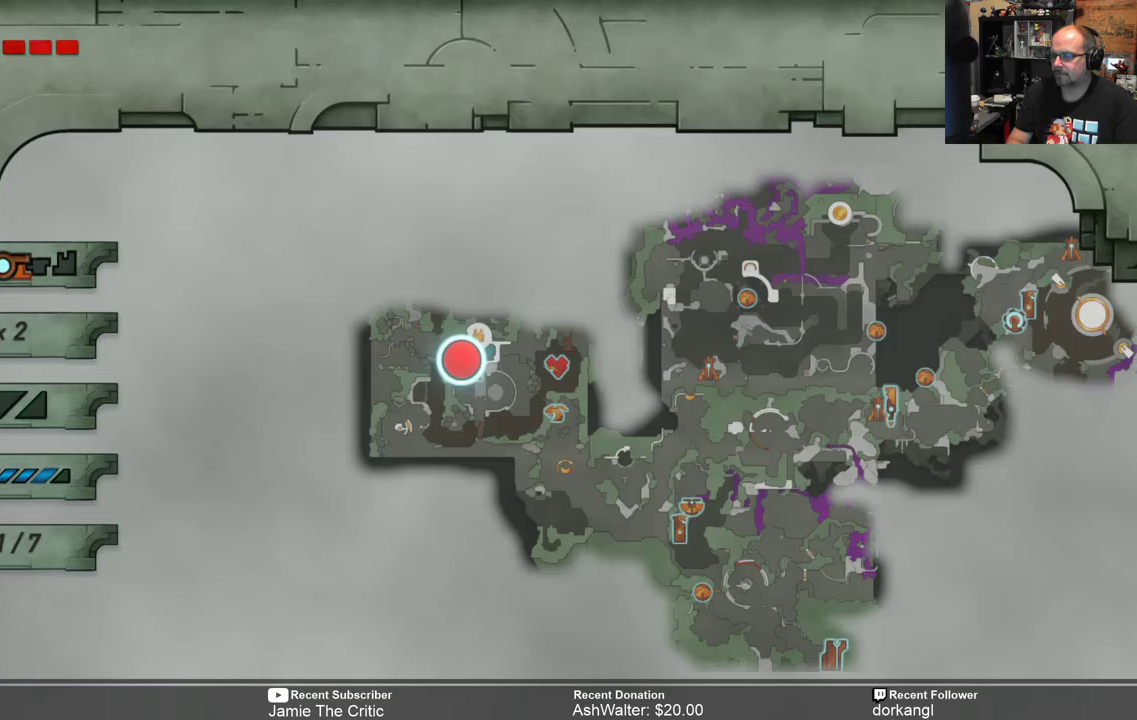
Gameplay with a controller (Xbox layout); each line is a JSON object with the inputs held at the frame after it. "events" lists button and stick changes between this image and that frame as [ms after this image, input, new state], when the widget could be followed in between. Not read: SHARE.
{"buttons": [], "left_stick": "center", "right_stick": "center", "events": []}
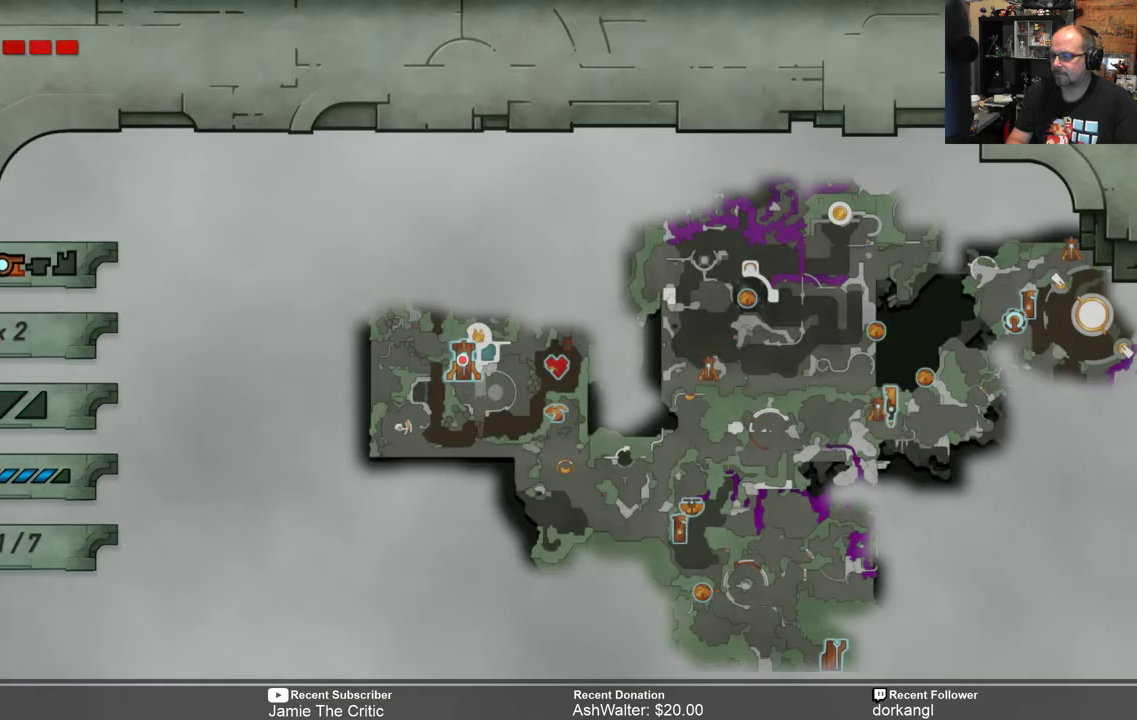
{"buttons": [], "left_stick": "center", "right_stick": "center", "events": []}
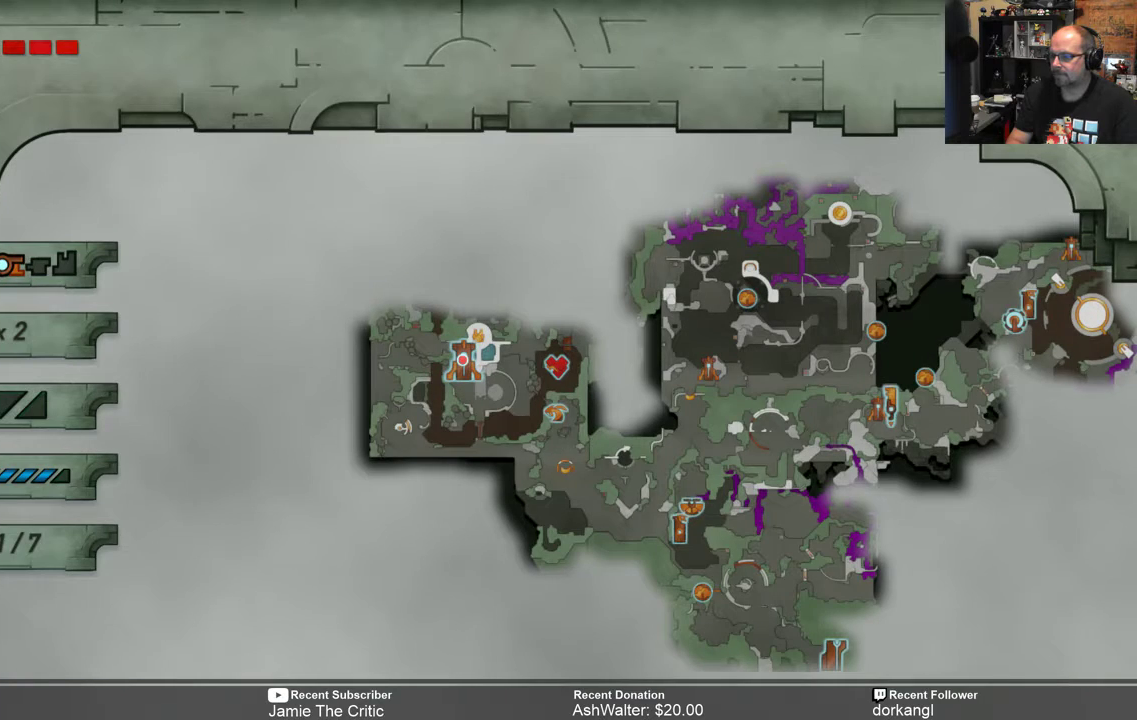
{"buttons": [], "left_stick": "center", "right_stick": "center", "events": [[150, "DPAD_RIGHT", "down"], [267, "DPAD_RIGHT", "up"]]}
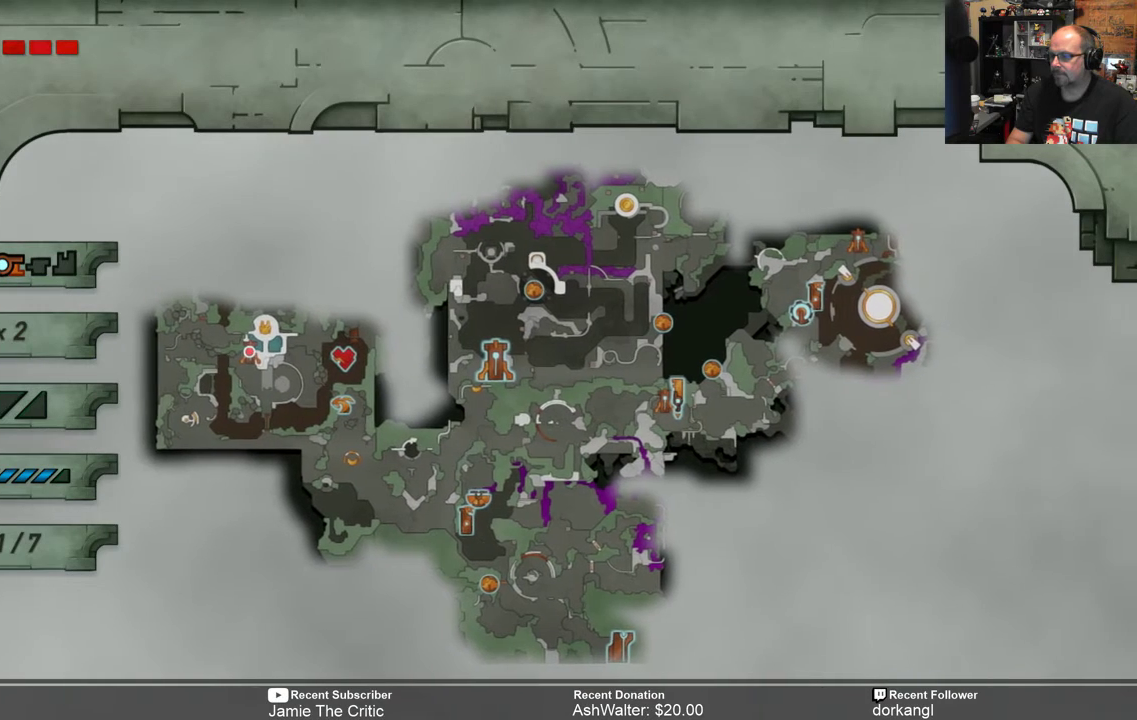
{"buttons": [], "left_stick": "center", "right_stick": "center", "events": []}
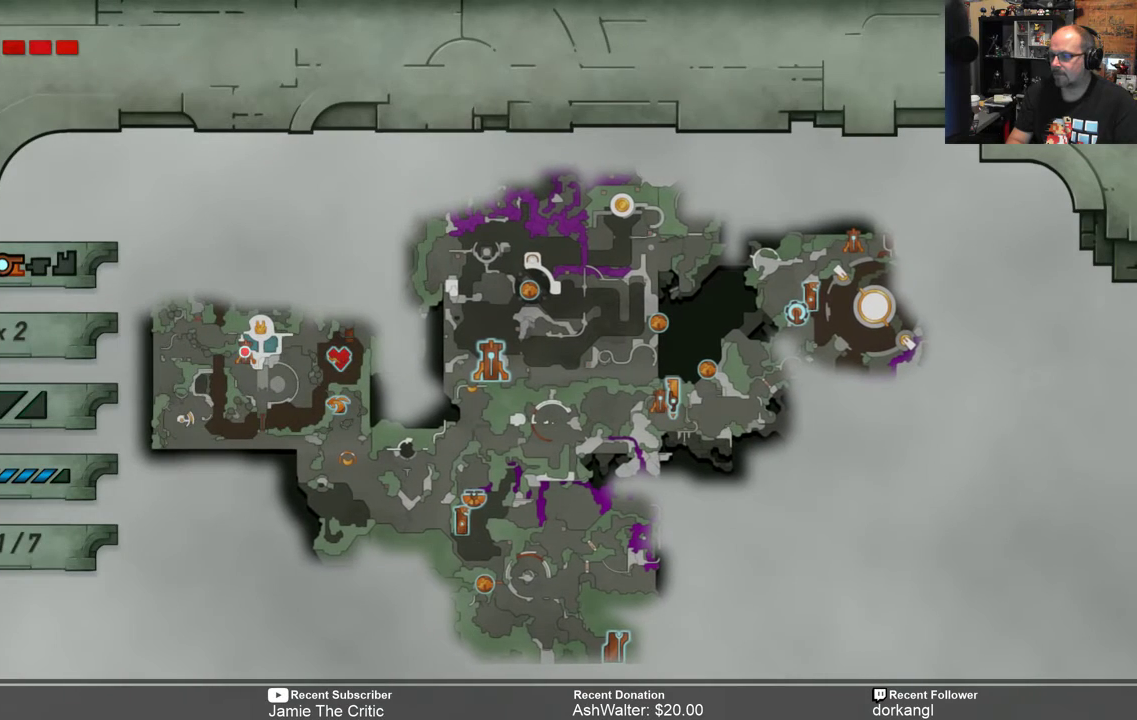
{"buttons": [], "left_stick": "center", "right_stick": "center", "events": []}
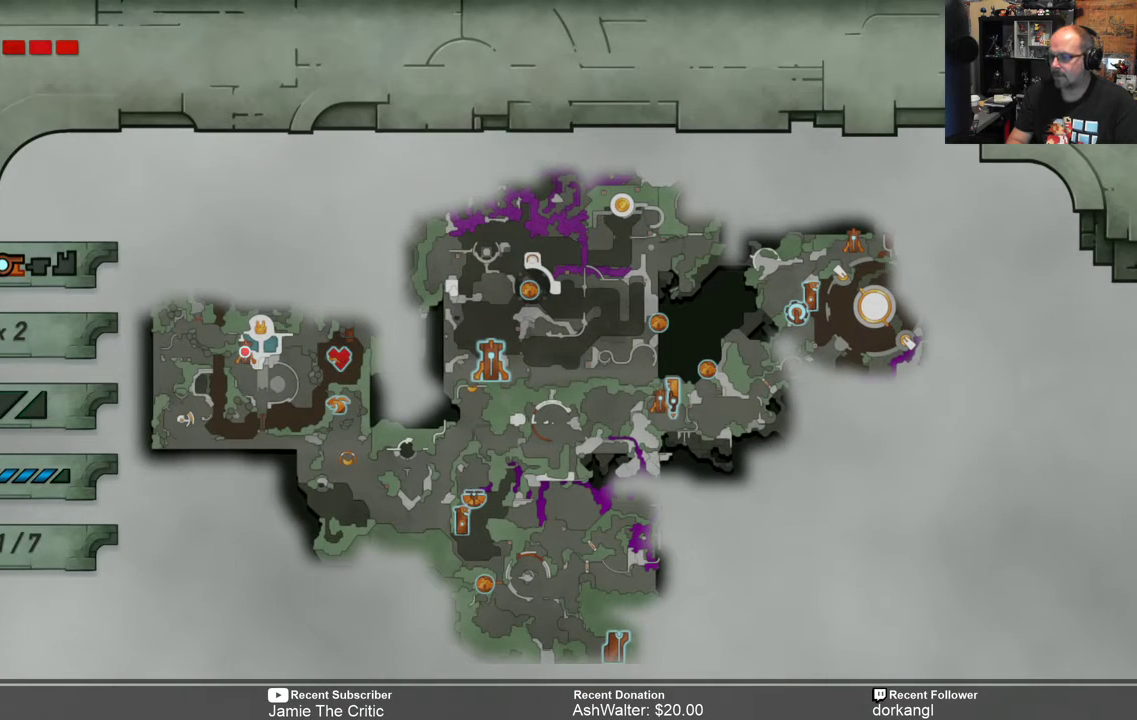
{"buttons": [], "left_stick": "center", "right_stick": "center", "events": []}
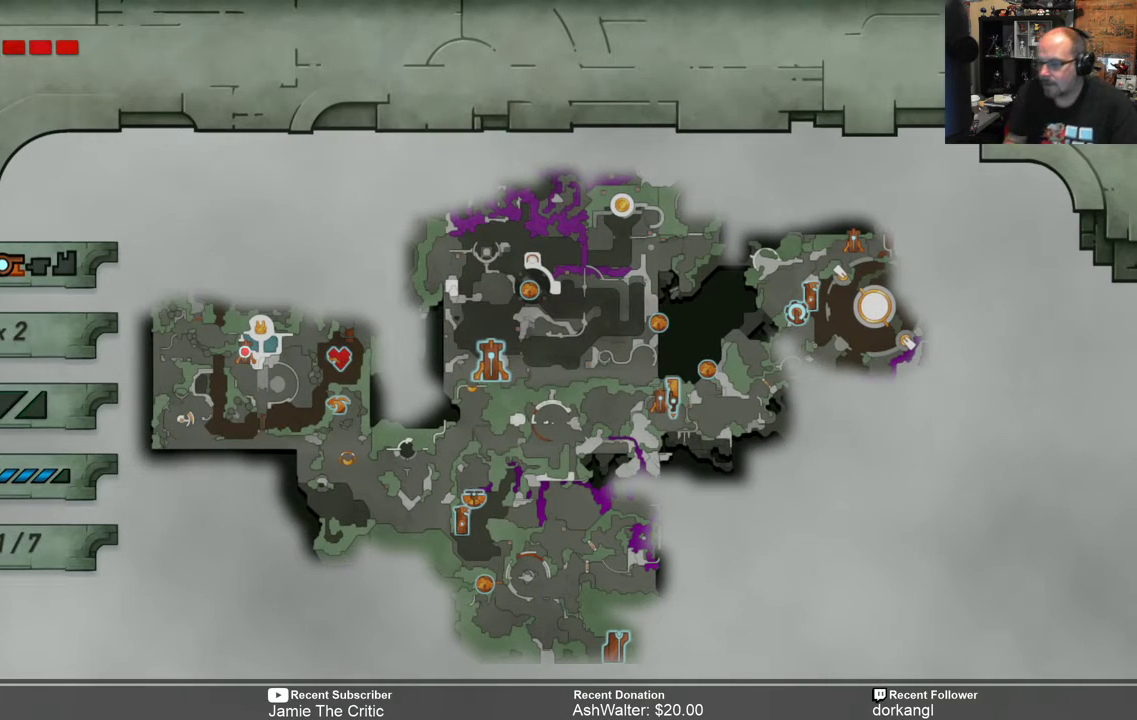
{"buttons": [], "left_stick": "center", "right_stick": "center", "events": [[250, "DPAD_LEFT", "down"], [383, "DPAD_LEFT", "up"]]}
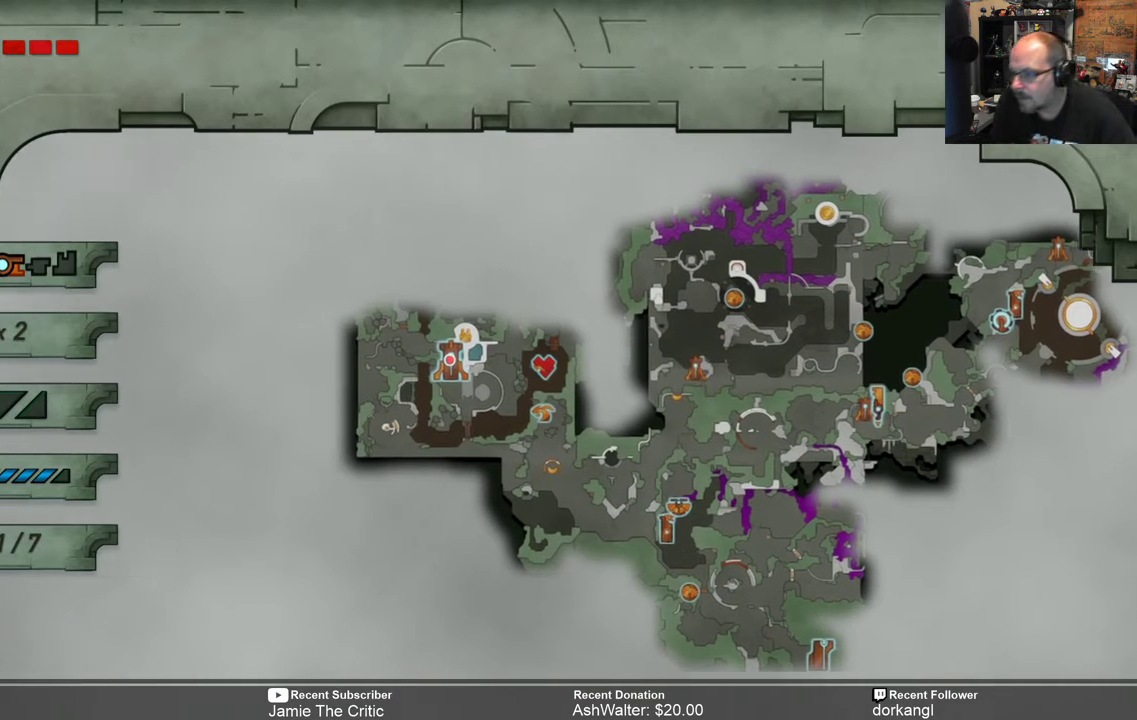
{"buttons": ["DPAD_RIGHT"], "left_stick": "center", "right_stick": "center", "events": [[483, "DPAD_RIGHT", "down"]]}
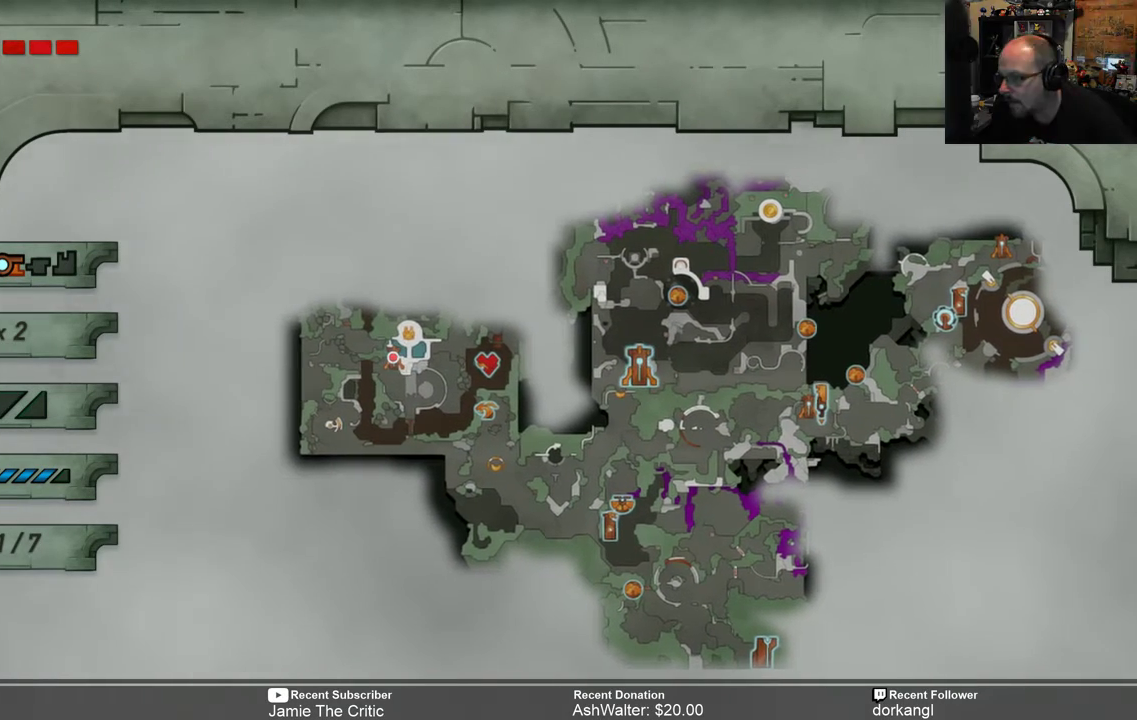
{"buttons": [], "left_stick": "center", "right_stick": "center", "events": [[100, "DPAD_RIGHT", "up"]]}
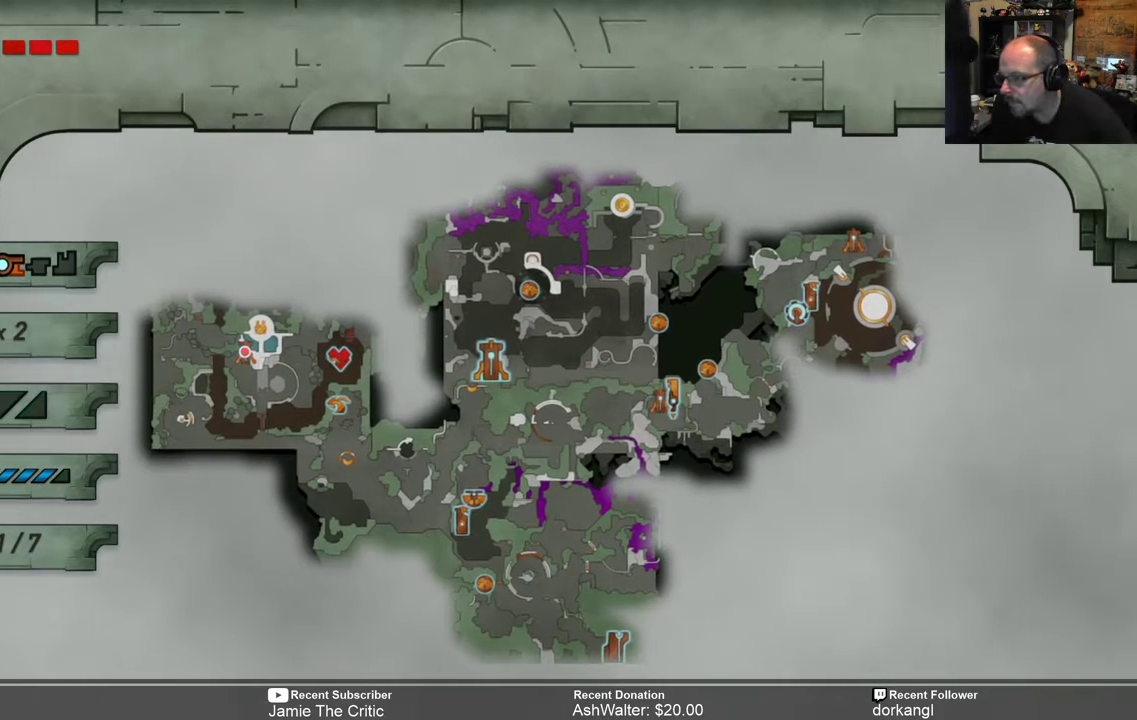
{"buttons": [], "left_stick": "center", "right_stick": "center", "events": []}
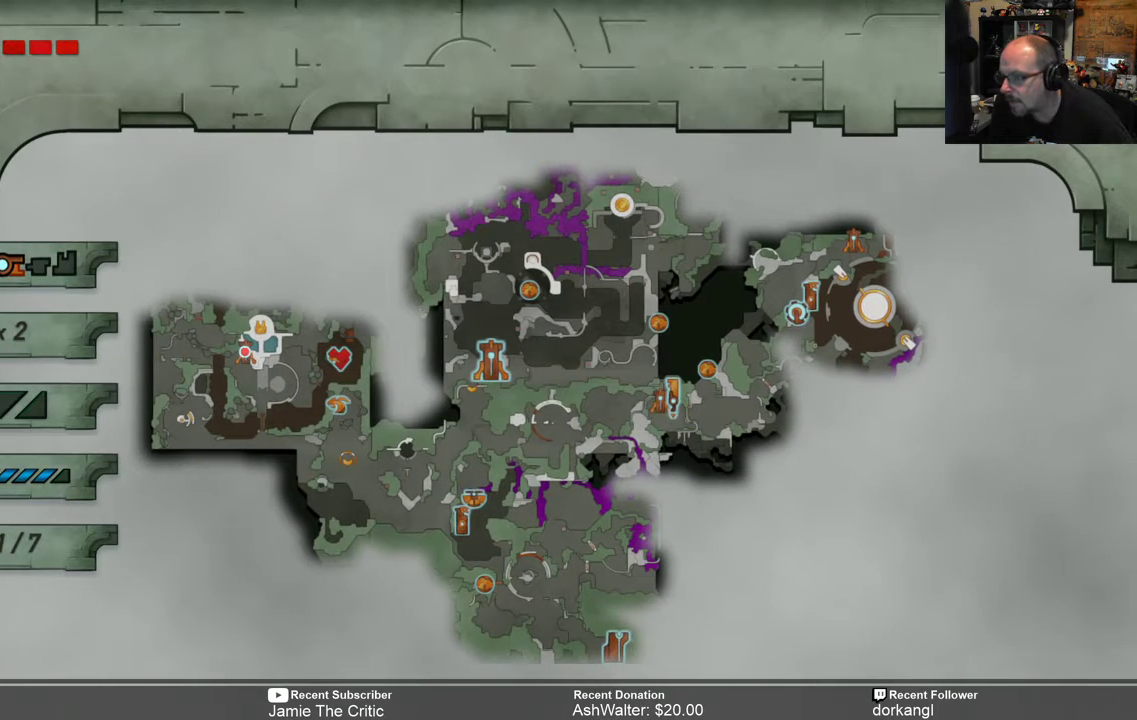
{"buttons": [], "left_stick": "center", "right_stick": "center", "events": []}
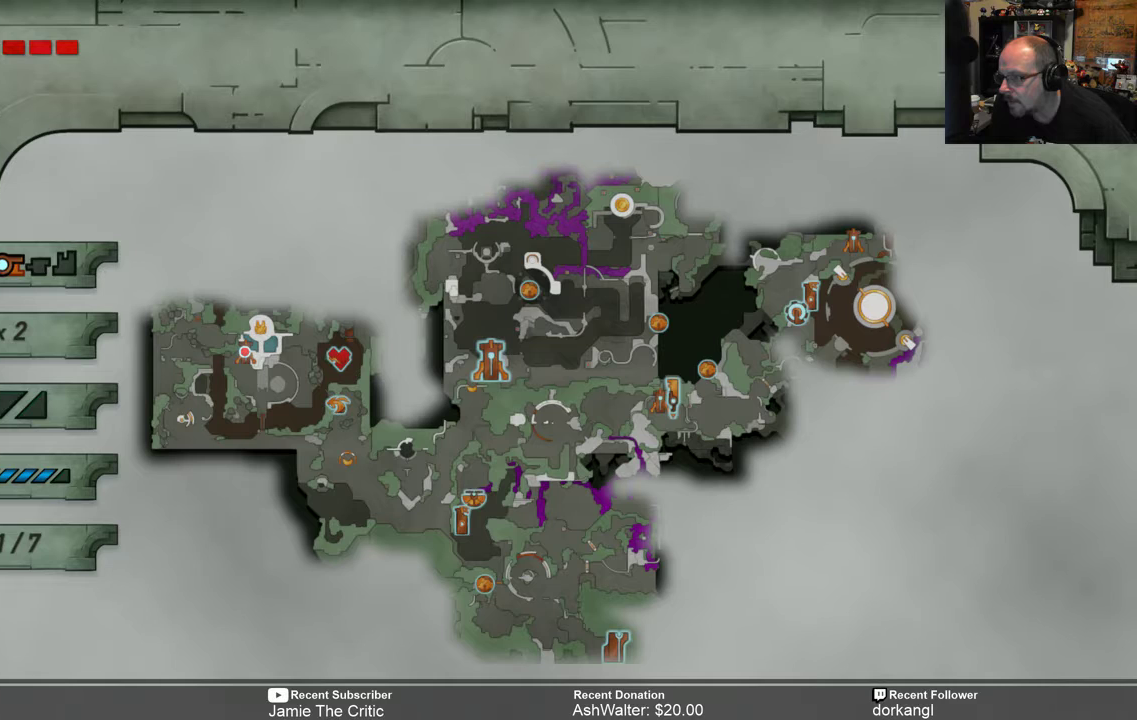
{"buttons": [], "left_stick": "center", "right_stick": "center", "events": []}
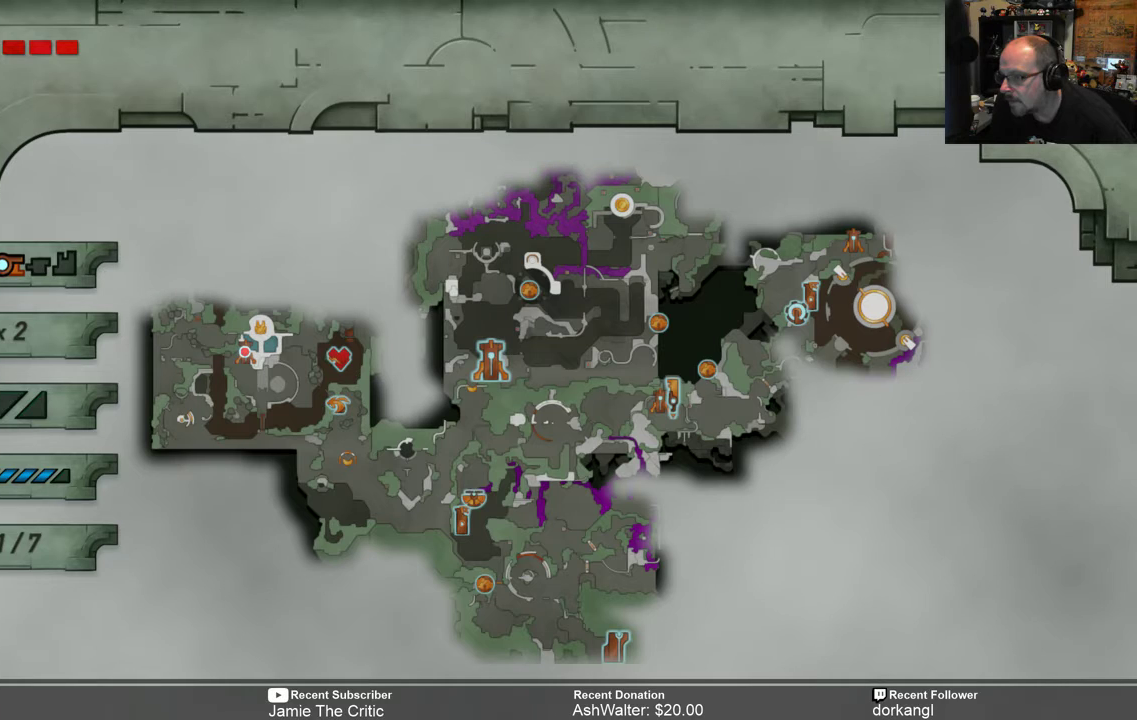
{"buttons": [], "left_stick": "center", "right_stick": "center", "events": [[217, "DPAD_DOWN", "down"], [350, "DPAD_DOWN", "up"]]}
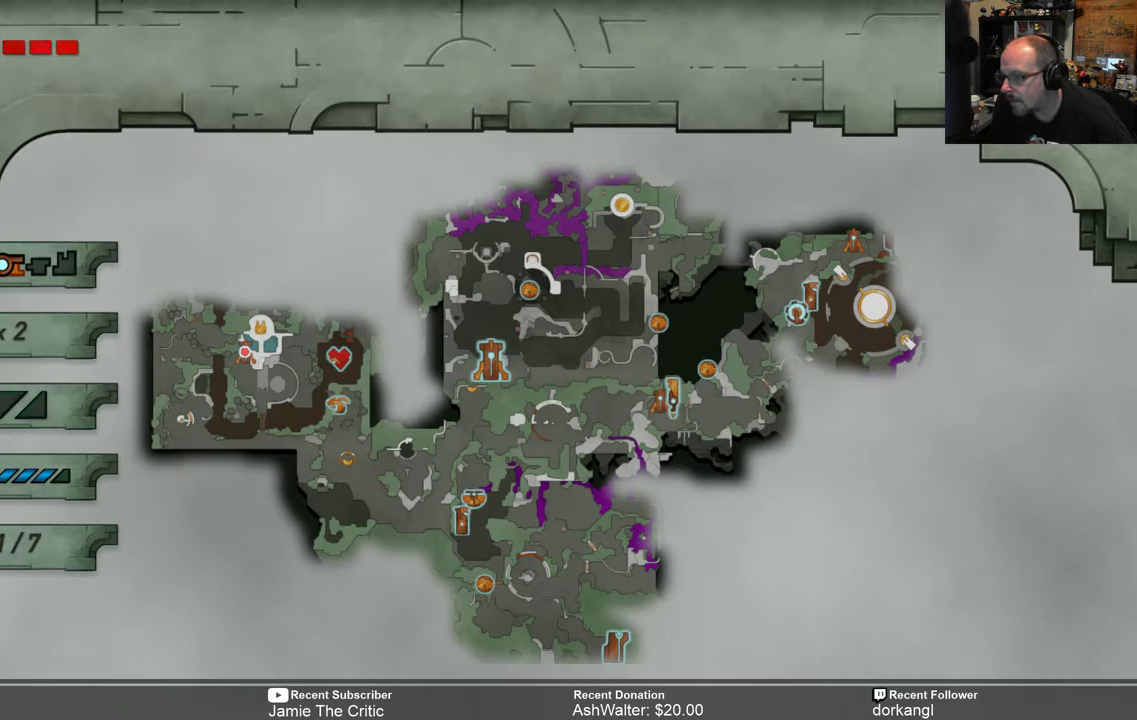
{"buttons": [], "left_stick": "center", "right_stick": "center", "events": [[250, "DPAD_RIGHT", "down"], [417, "DPAD_RIGHT", "up"]]}
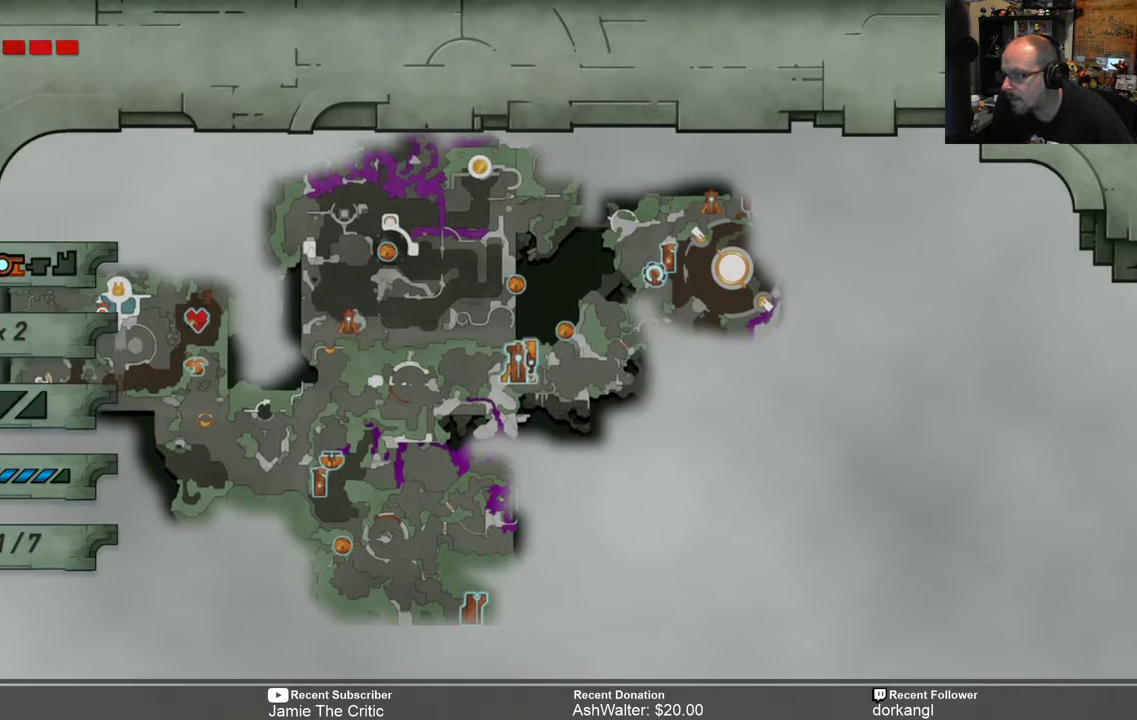
{"buttons": [], "left_stick": "center", "right_stick": "center", "events": []}
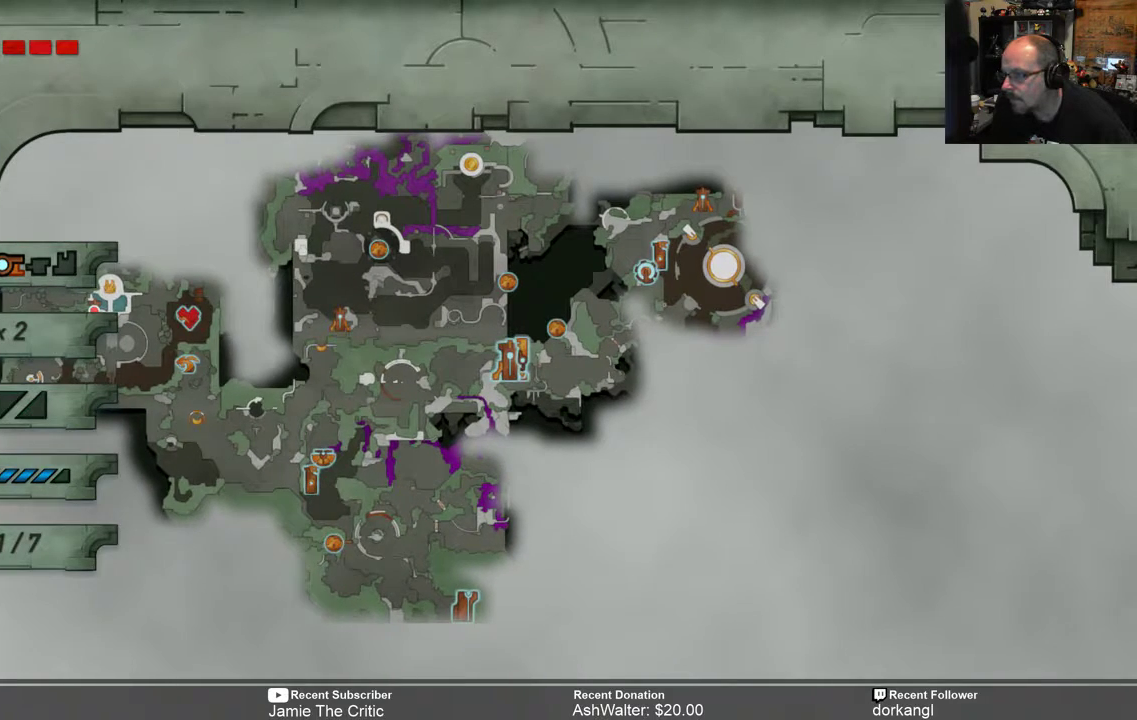
{"buttons": [], "left_stick": "center", "right_stick": "center", "events": [[33, "DPAD_RIGHT", "down"], [167, "DPAD_RIGHT", "up"]]}
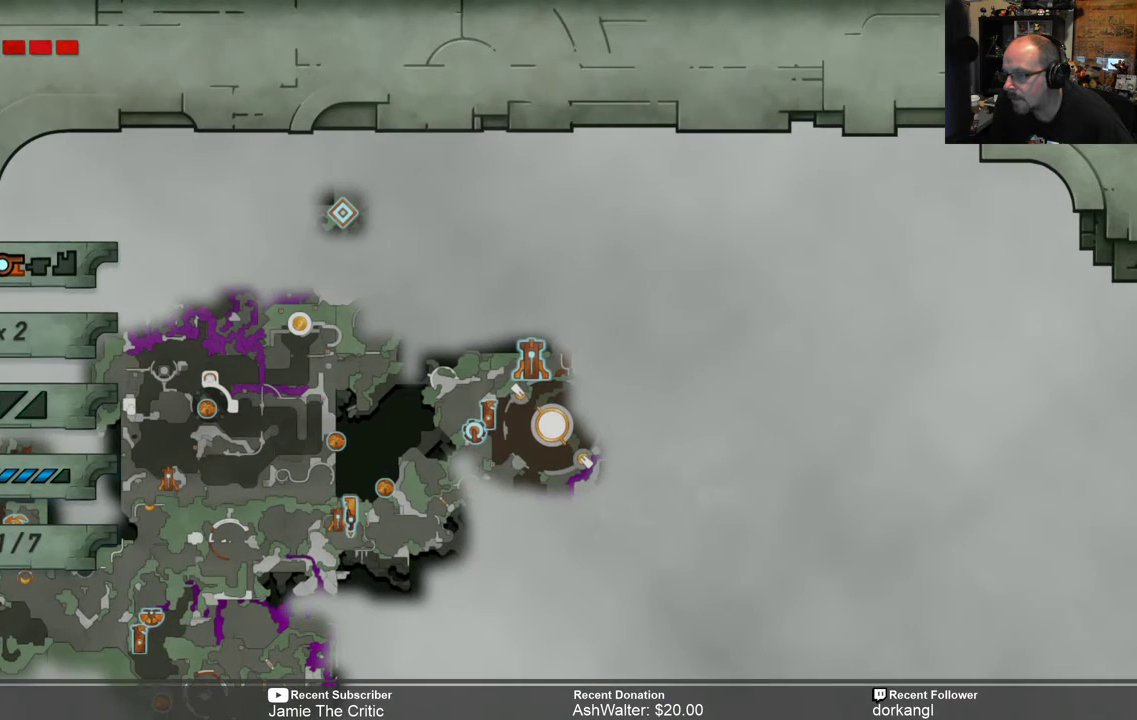
{"buttons": ["DPAD_RIGHT"], "left_stick": "center", "right_stick": "center", "events": [[433, "DPAD_RIGHT", "down"]]}
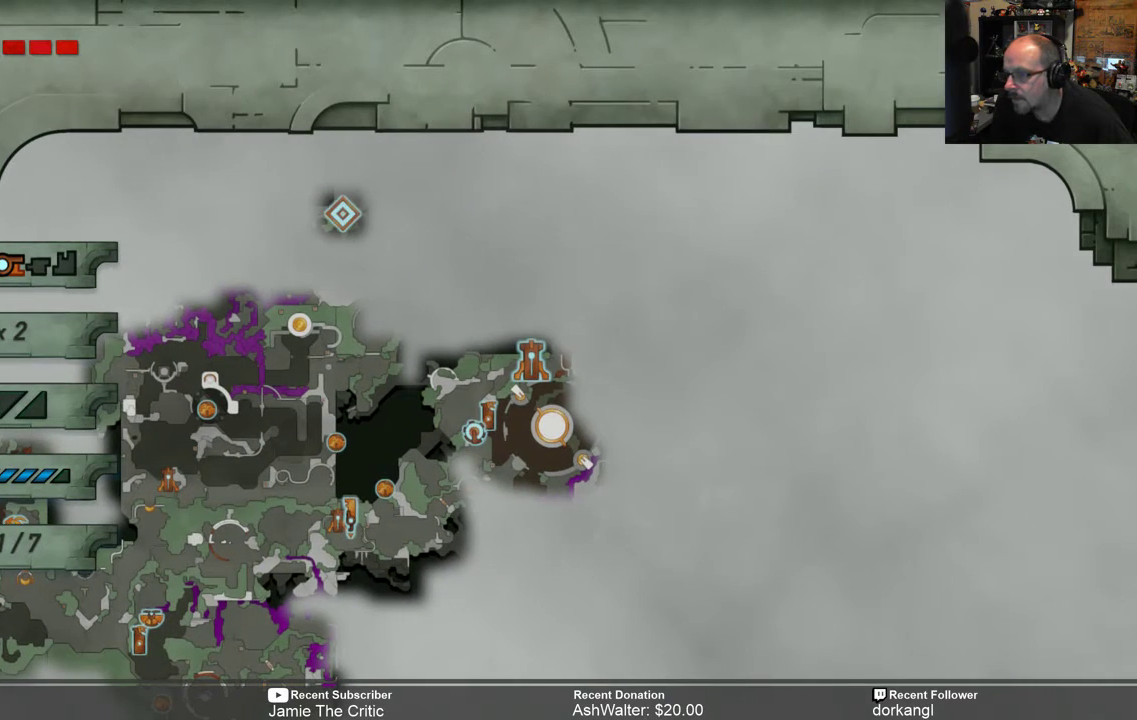
{"buttons": ["DPAD_LEFT"], "left_stick": "center", "right_stick": "center", "events": [[67, "DPAD_RIGHT", "up"], [433, "DPAD_LEFT", "down"]]}
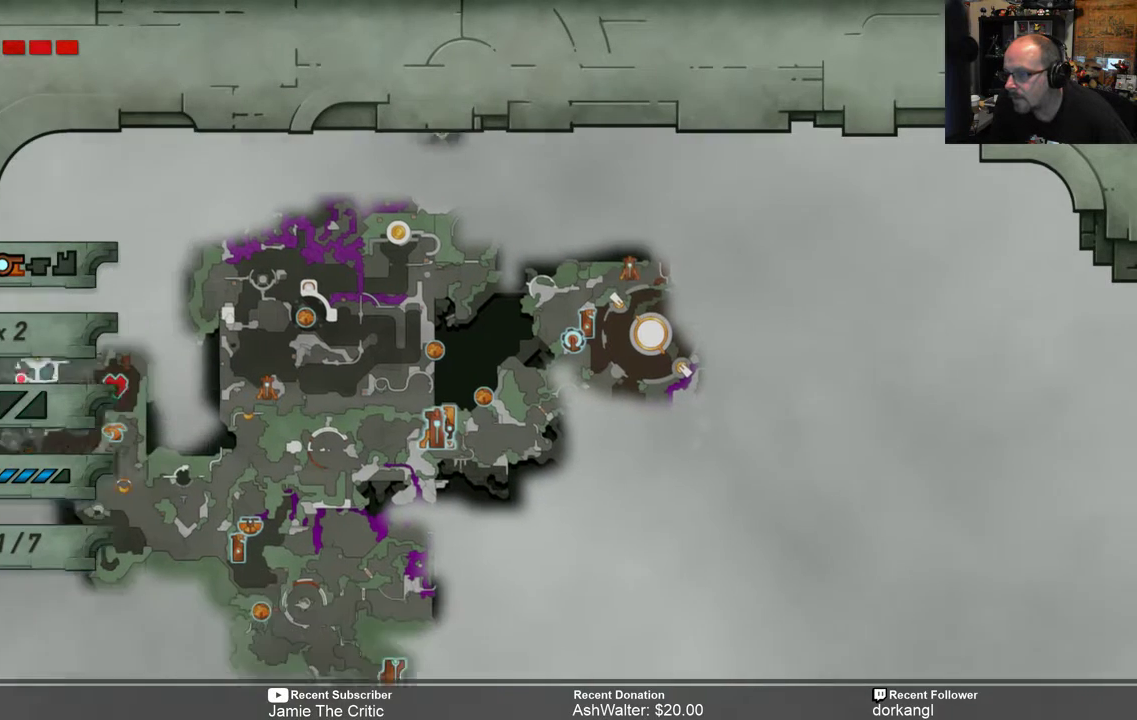
{"buttons": [], "left_stick": "center", "right_stick": "center", "events": [[33, "DPAD_LEFT", "up"]]}